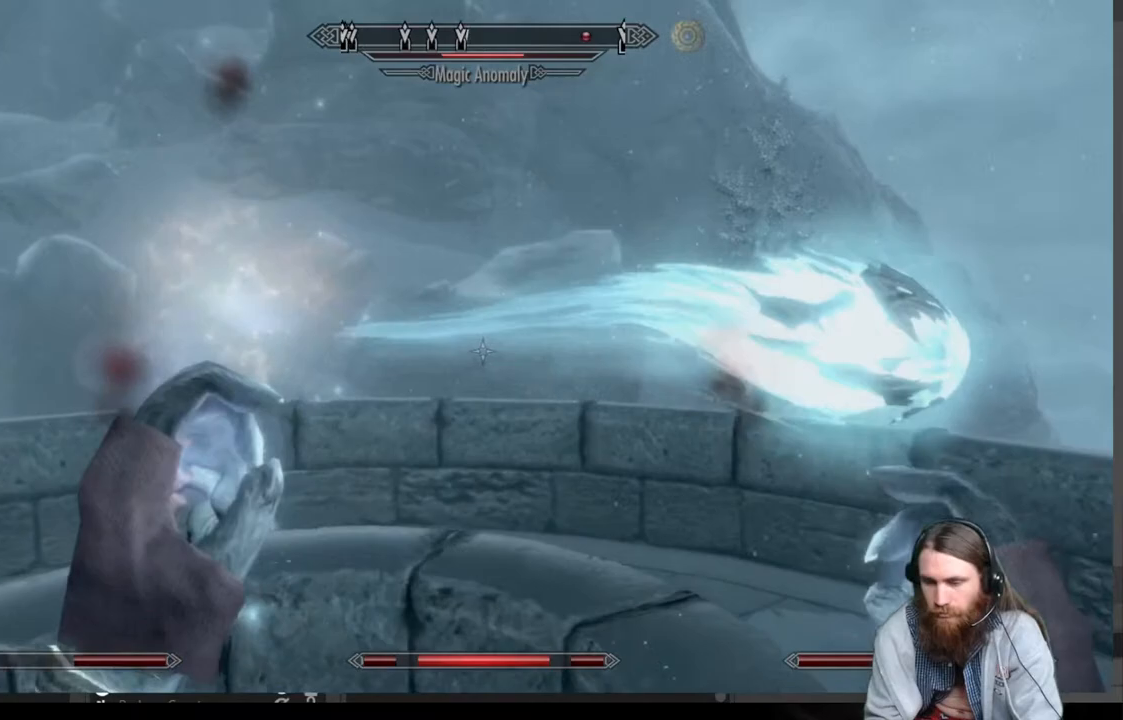
Gameplay with a controller (Xbox layout); each line is a JSON object with the inputs held at the frame after it. "events" lists button and stick changes between this image and that frame as [ms after this image, input, new state], when the widget could be followed in between.
{"buttons": [], "left_stick": "left", "right_stick": "center", "events": [[150, "right_stick", "right"], [433, "right_stick", "center"]]}
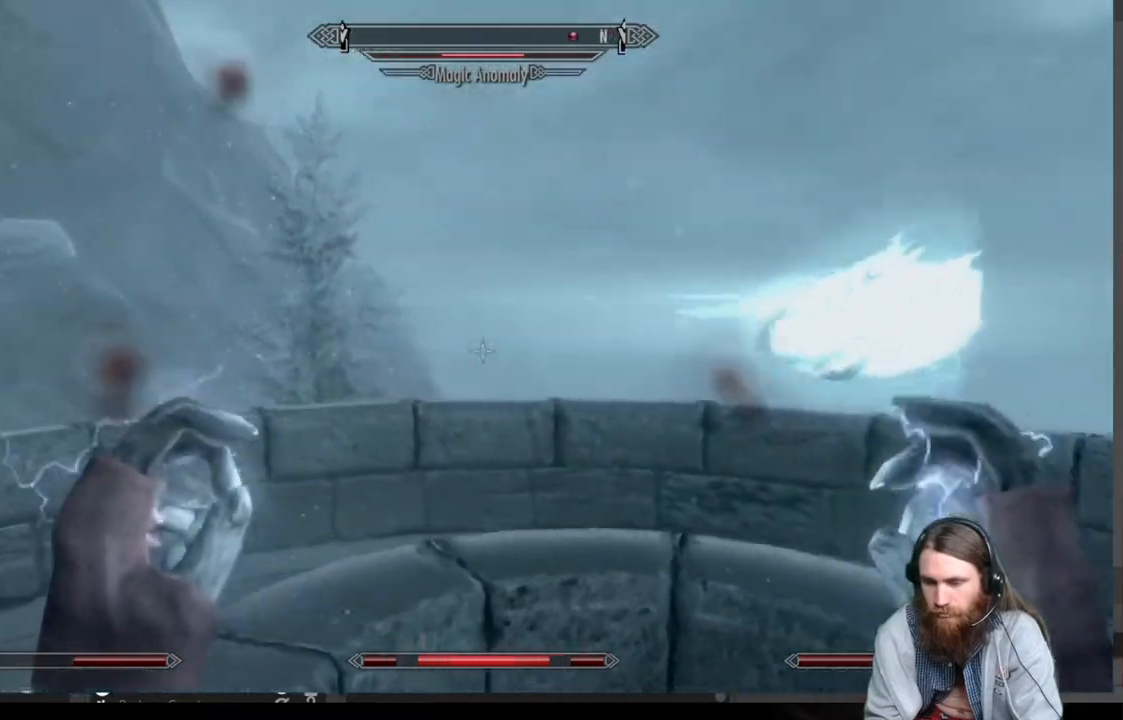
{"buttons": ["L2", "R2"], "left_stick": "center", "right_stick": "right", "events": [[50, "right_stick", "right"], [283, "R2", "down"], [283, "left_stick", "center"], [283, "right_stick", "center"], [317, "L2", "down"], [500, "right_stick", "right"]]}
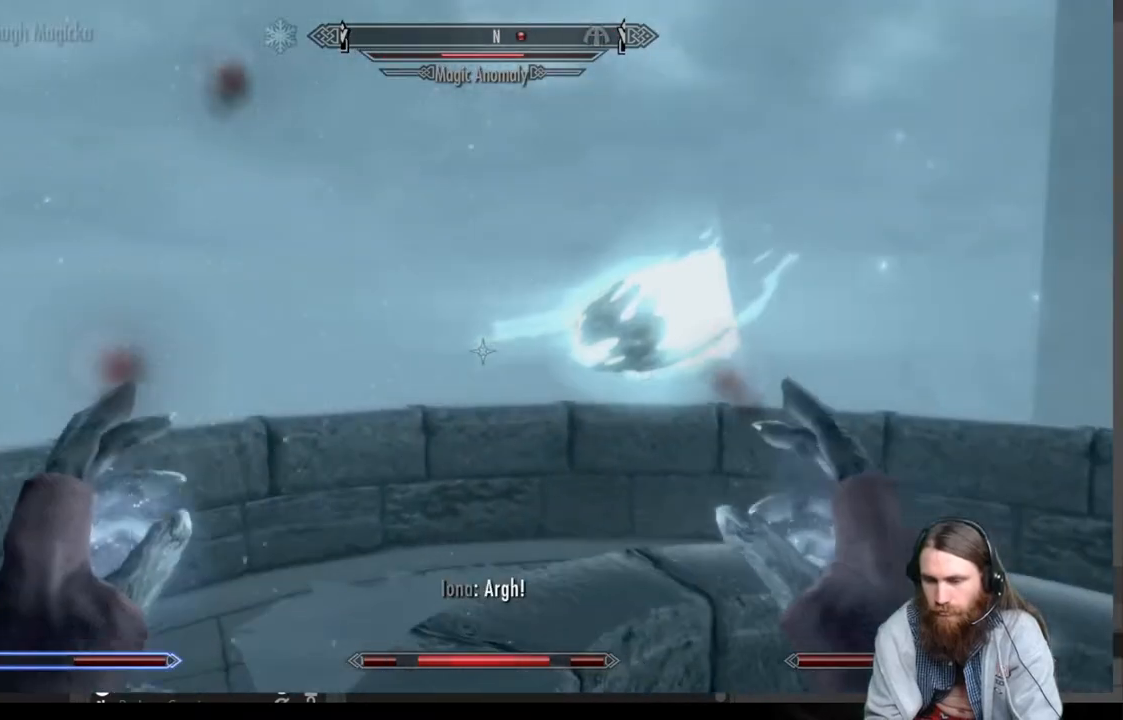
{"buttons": ["L2", "R2"], "left_stick": "right", "right_stick": "left", "events": [[183, "right_stick", "center"], [350, "right_stick", "left"], [383, "left_stick", "right"]]}
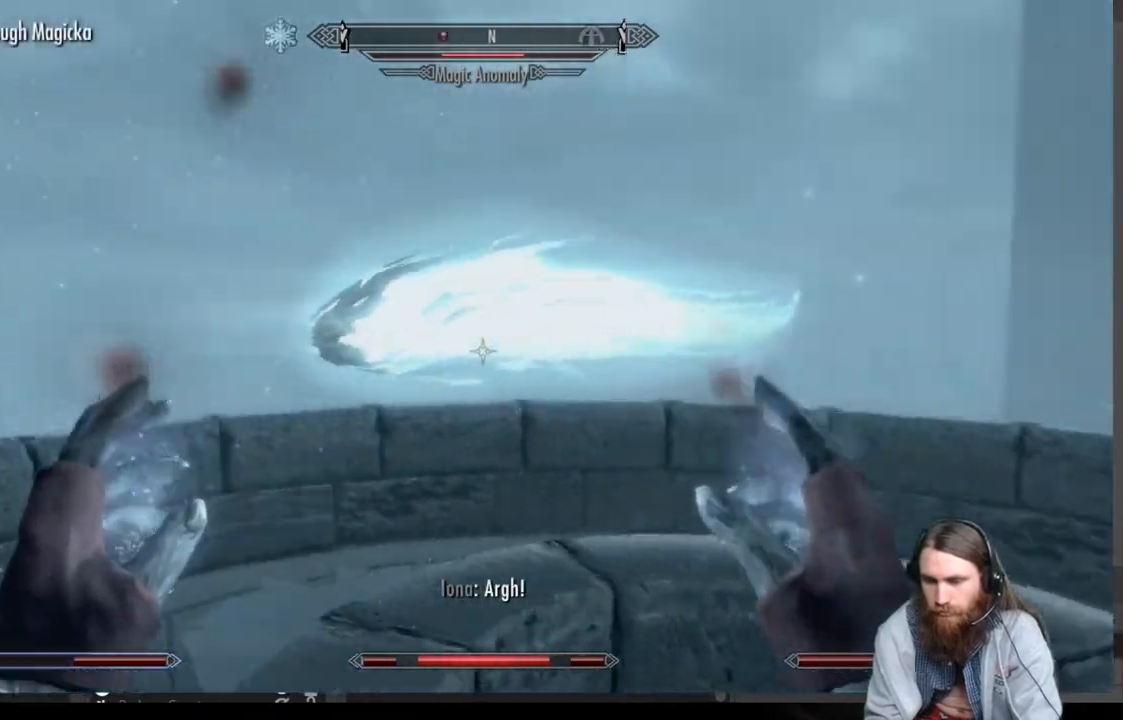
{"buttons": [], "left_stick": "right", "right_stick": "left", "events": [[33, "R2", "up"], [67, "L2", "up"], [67, "right_stick", "center"], [300, "right_stick", "left"]]}
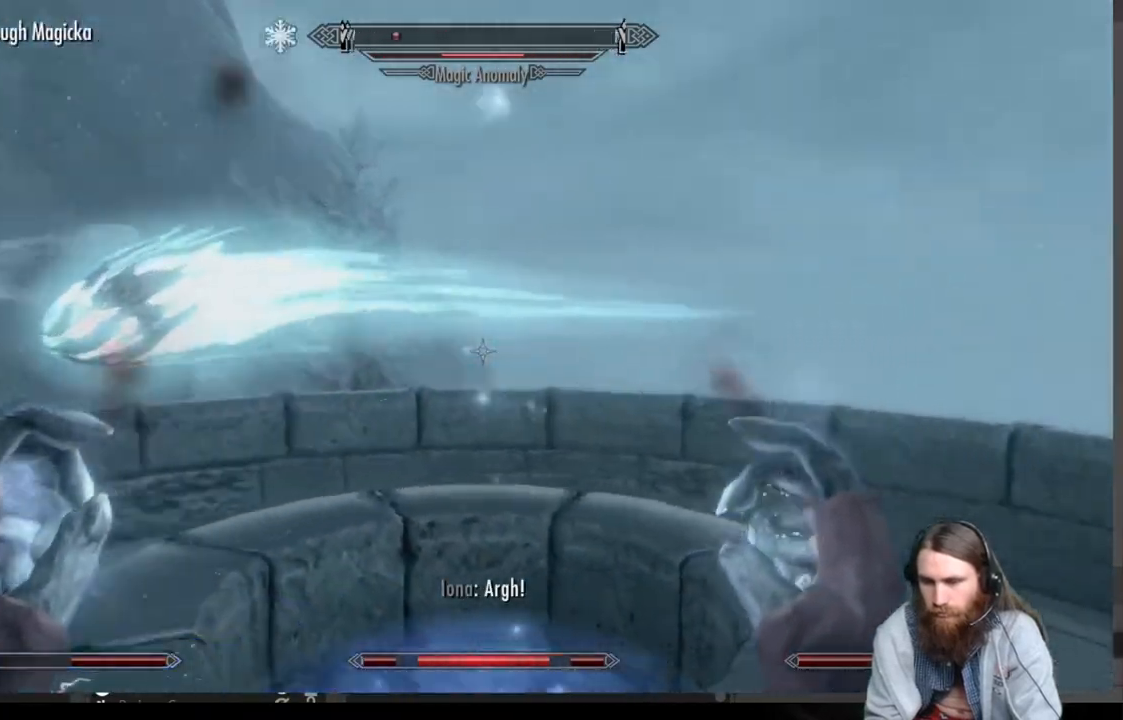
{"buttons": [], "left_stick": "up-right", "right_stick": "left", "events": [[83, "right_stick", "center"], [100, "left_stick", "up-right"], [167, "right_stick", "left"], [200, "left_stick", "up"], [400, "right_stick", "center"], [467, "left_stick", "up-right"], [500, "right_stick", "left"]]}
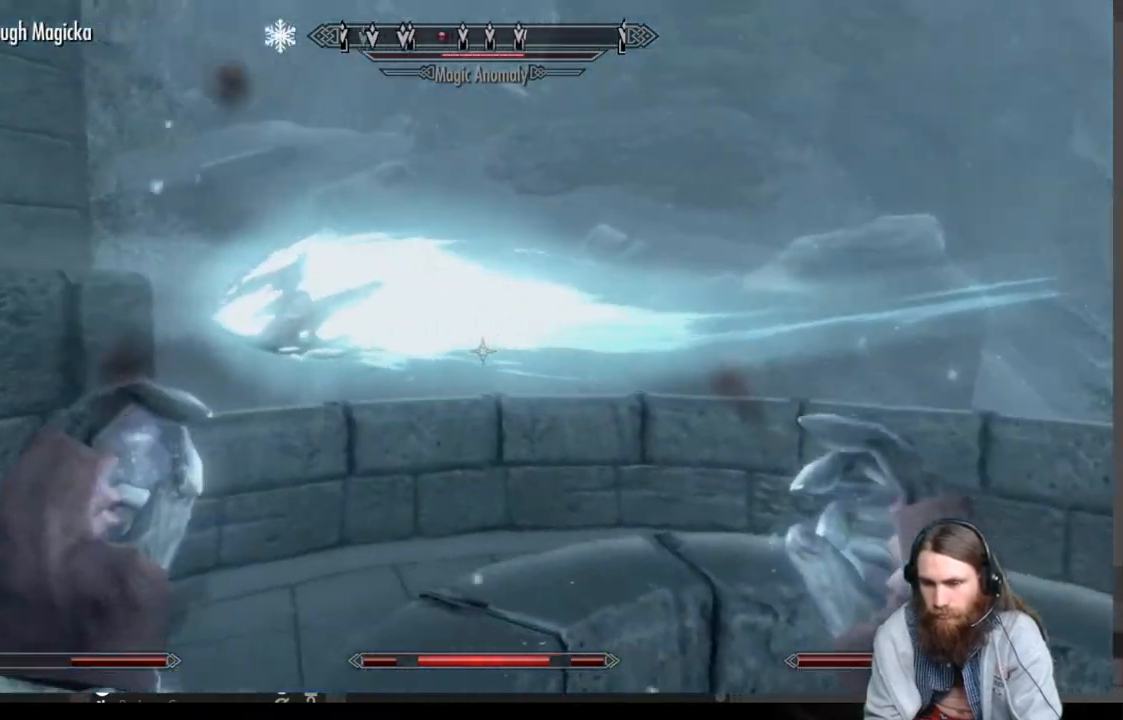
{"buttons": [], "left_stick": "right", "right_stick": "center", "events": [[233, "left_stick", "right"], [233, "right_stick", "center"]]}
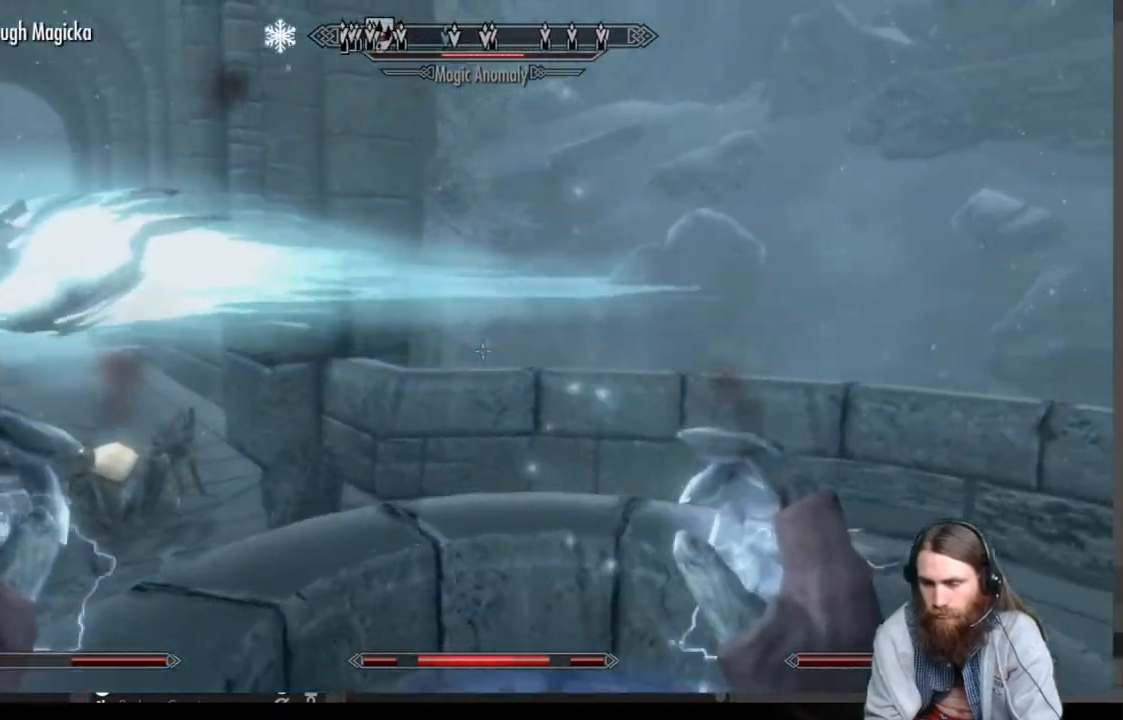
{"buttons": [], "left_stick": "up-right", "right_stick": "left", "events": [[67, "right_stick", "left"], [183, "left_stick", "up-right"], [333, "right_stick", "center"], [400, "right_stick", "left"]]}
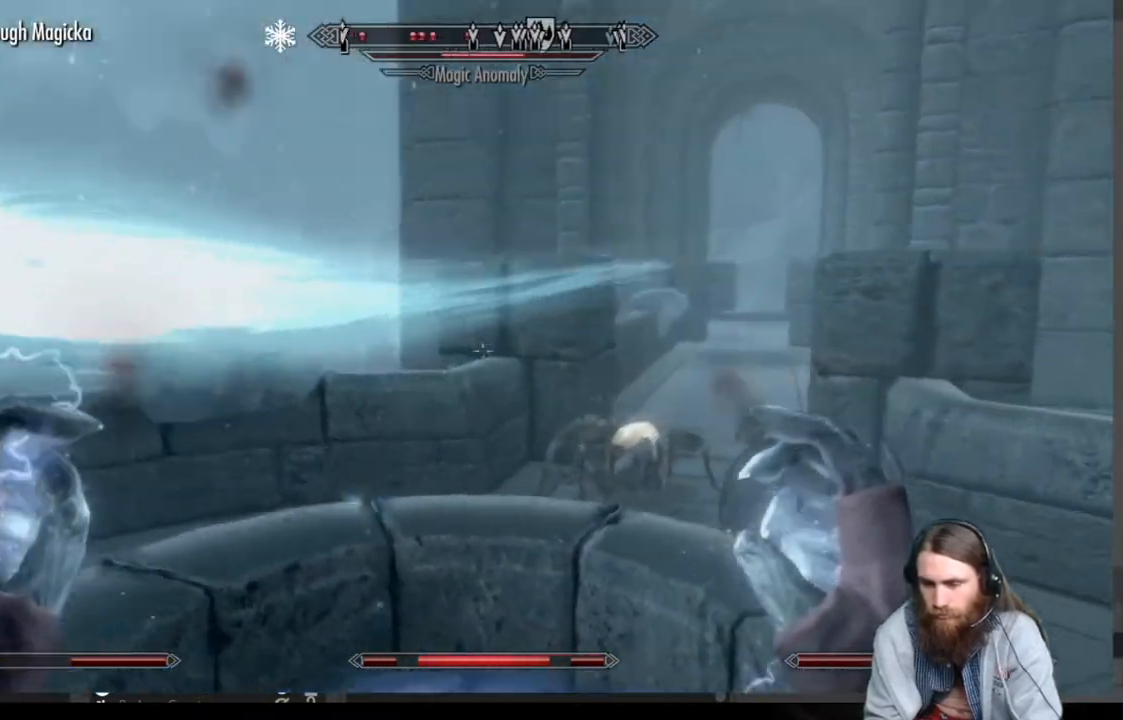
{"buttons": [], "left_stick": "center", "right_stick": "center", "events": [[267, "left_stick", "right"], [383, "right_stick", "center"], [433, "left_stick", "center"]]}
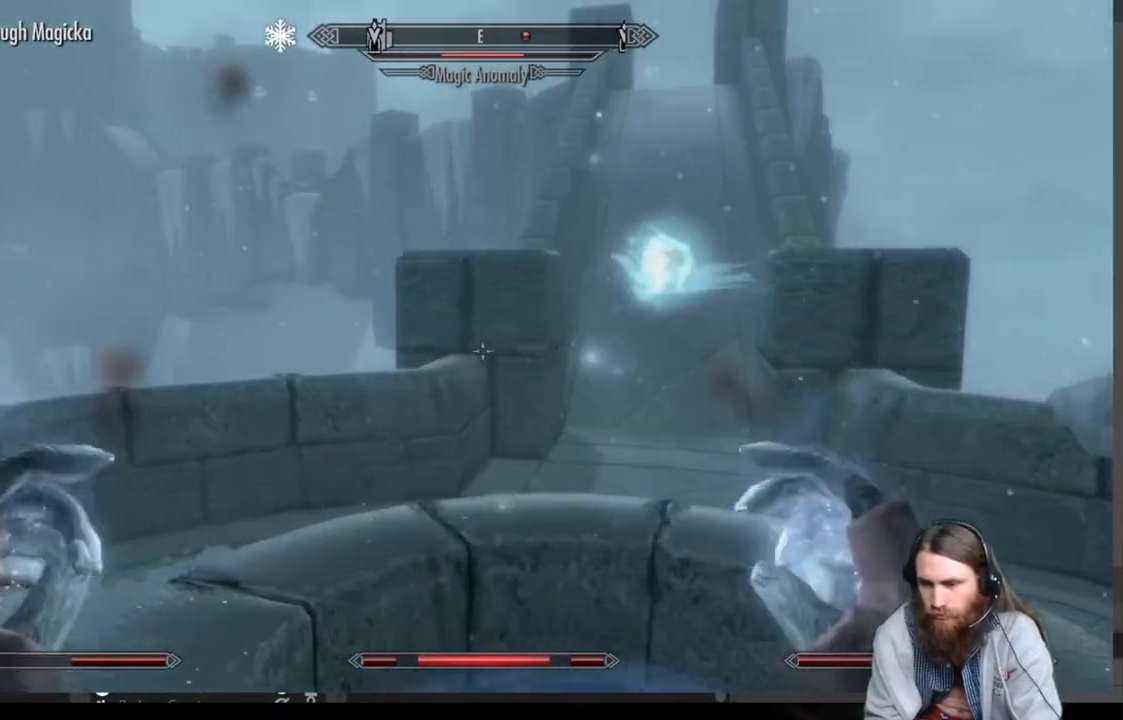
{"buttons": [], "left_stick": "center", "right_stick": "center", "events": [[300, "right_stick", "right"], [483, "right_stick", "center"]]}
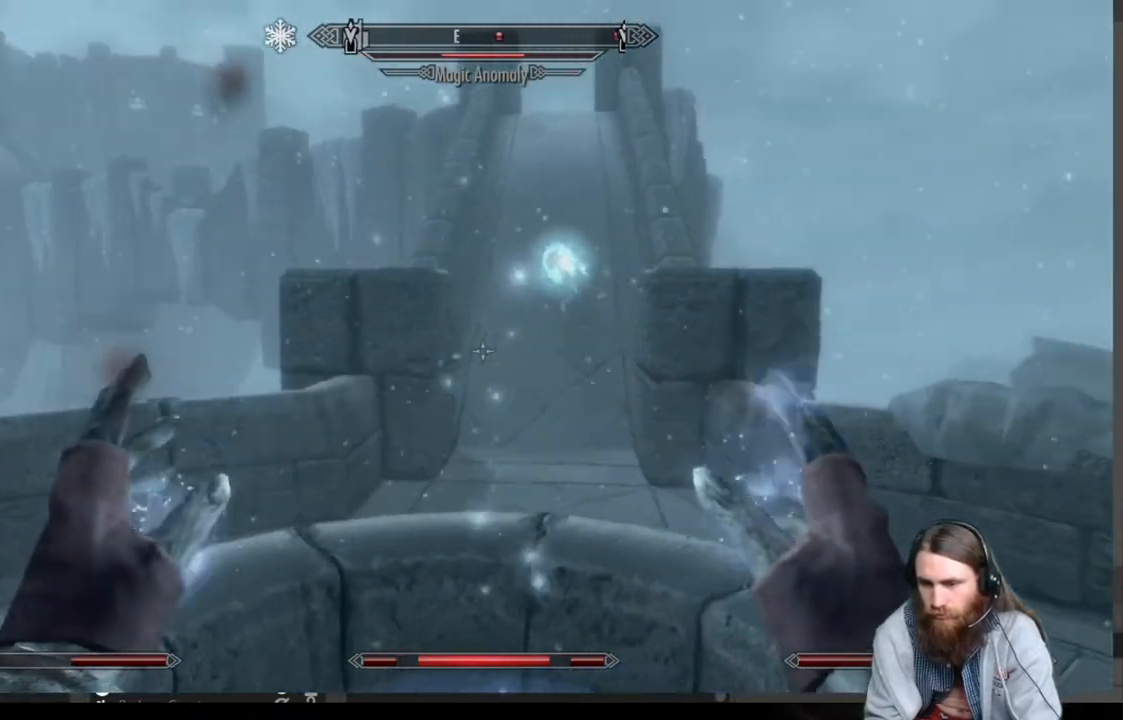
{"buttons": ["L2", "R2"], "left_stick": "center", "right_stick": "center", "events": [[100, "right_stick", "up-right"], [333, "L2", "down"], [333, "right_stick", "center"], [367, "R2", "down"]]}
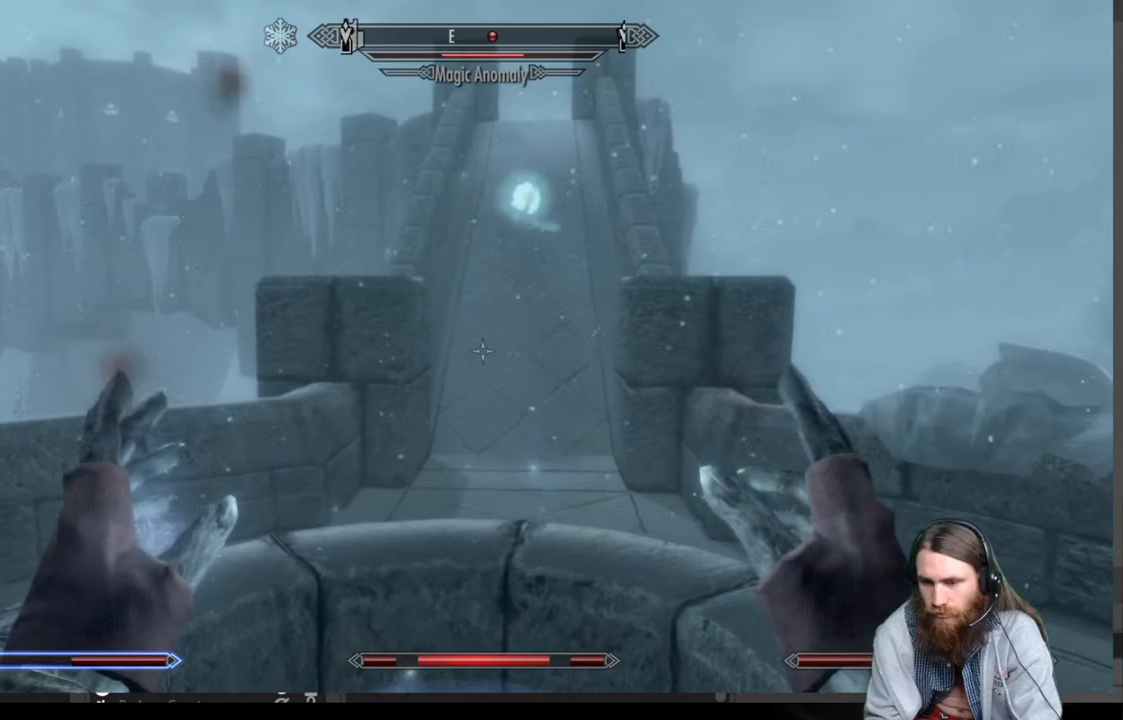
{"buttons": [], "left_stick": "center", "right_stick": "center", "events": [[100, "right_stick", "up"], [317, "right_stick", "center"], [467, "L2", "up"], [467, "R2", "up"]]}
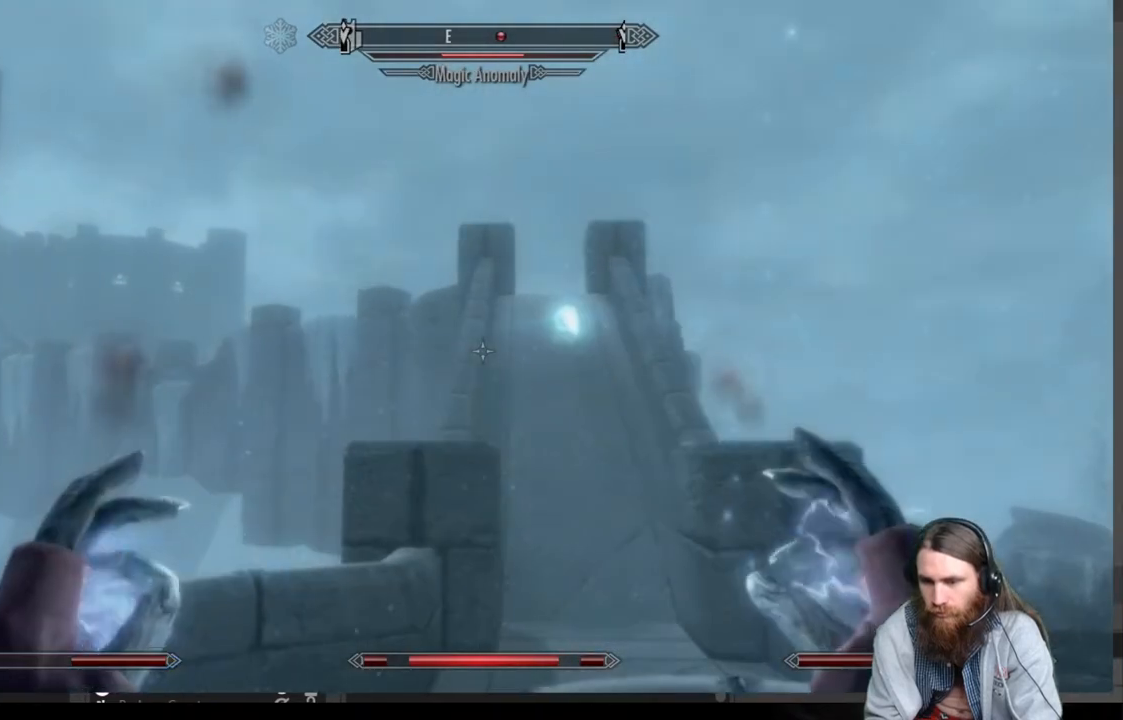
{"buttons": [], "left_stick": "center", "right_stick": "center", "events": []}
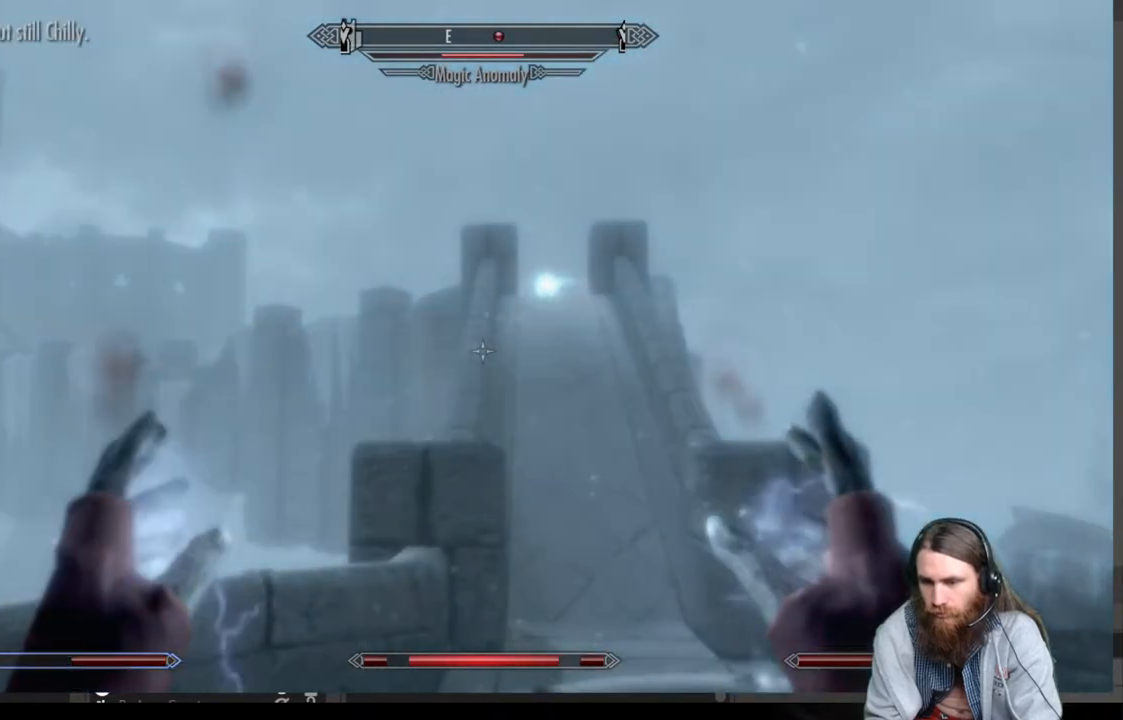
{"buttons": [], "left_stick": "center", "right_stick": "center", "events": []}
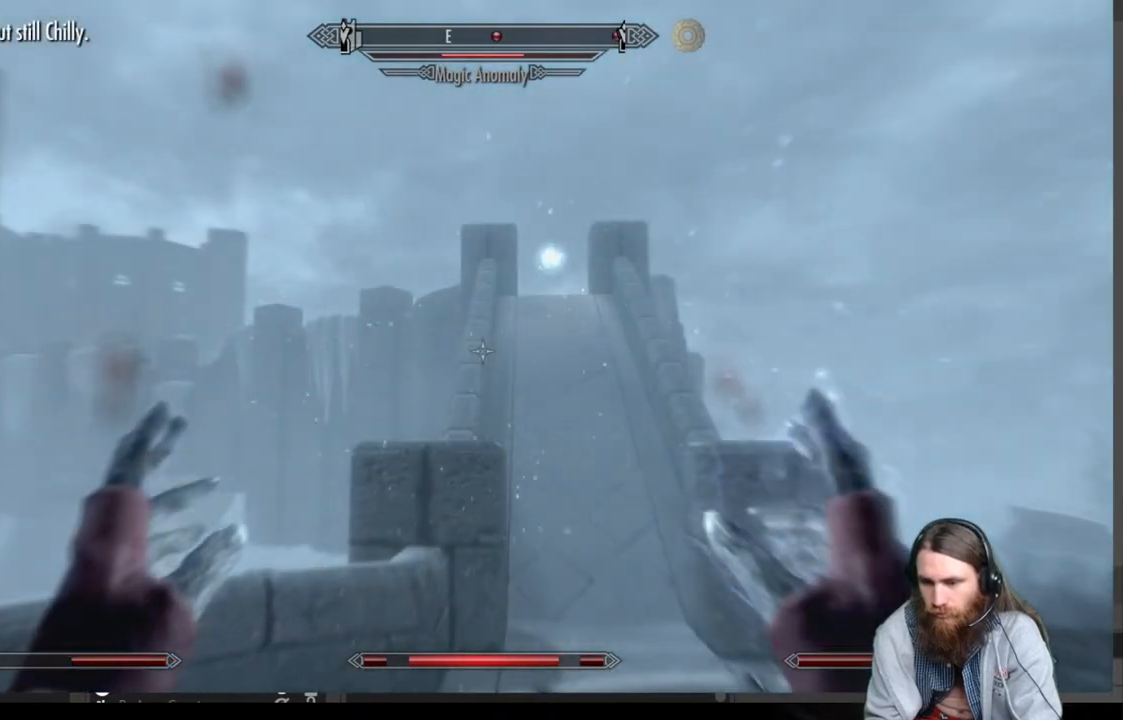
{"buttons": [], "left_stick": "up", "right_stick": "center", "events": [[483, "left_stick", "up"]]}
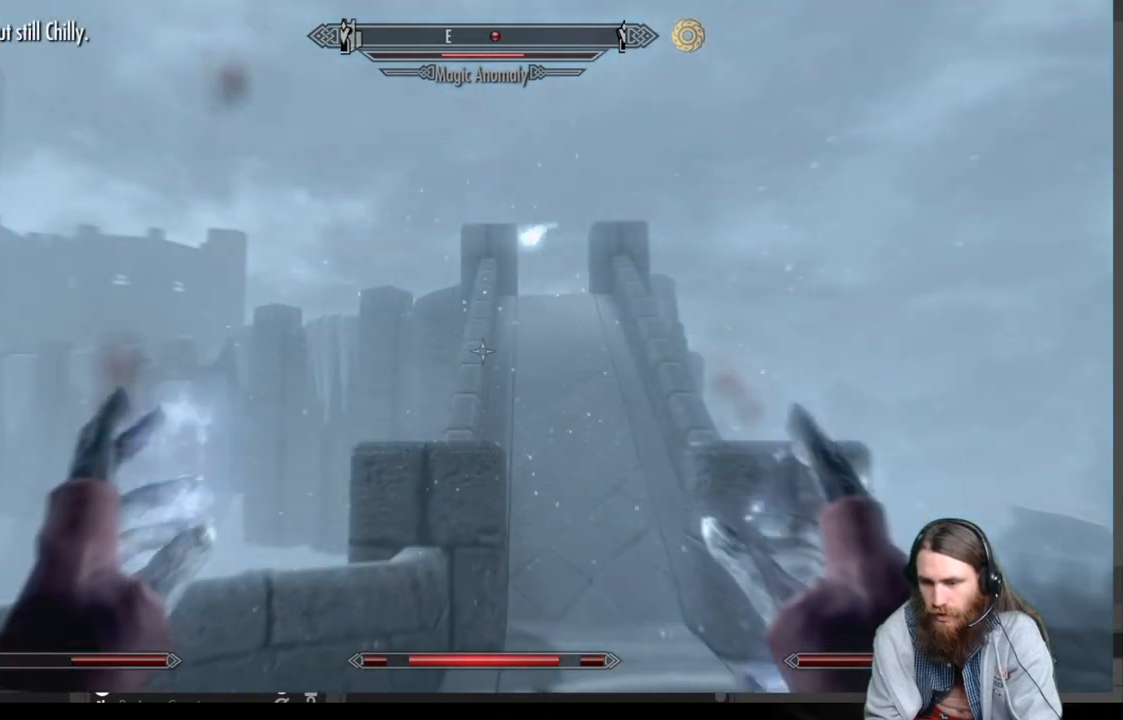
{"buttons": [], "left_stick": "up-right", "right_stick": "center", "events": [[133, "left_stick", "up-right"]]}
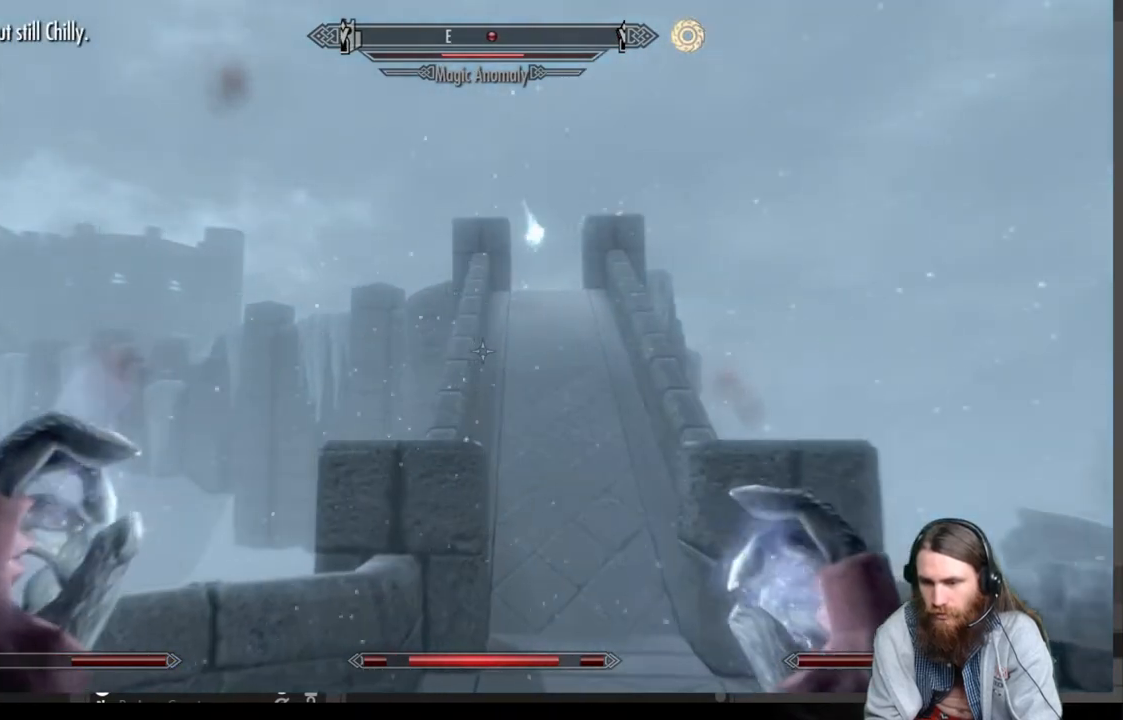
{"buttons": [], "left_stick": "center", "right_stick": "center", "events": [[317, "left_stick", "center"]]}
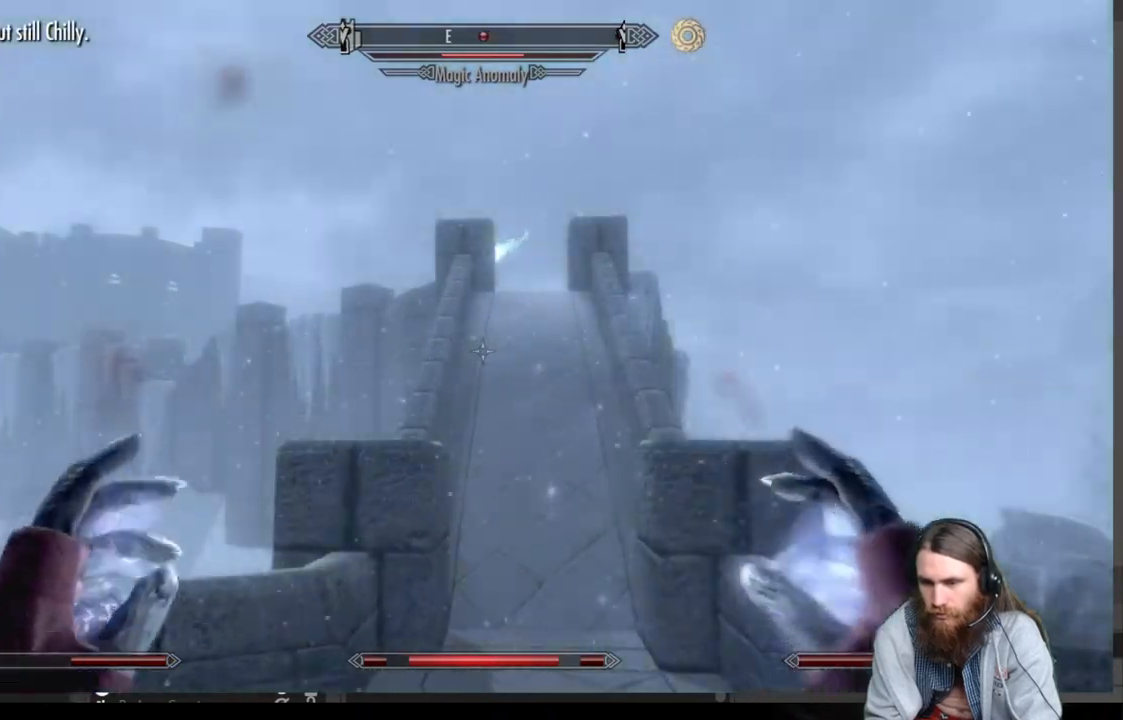
{"buttons": [], "left_stick": "center", "right_stick": "down-right", "events": [[150, "right_stick", "down-right"]]}
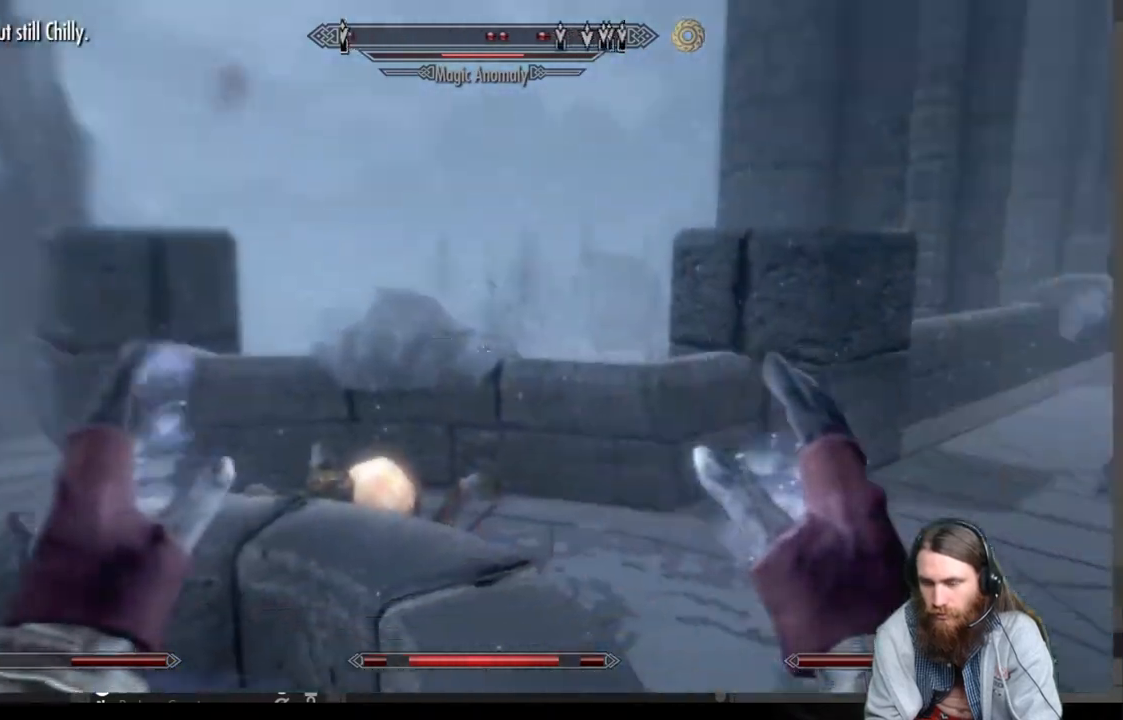
{"buttons": [], "left_stick": "center", "right_stick": "center", "events": [[100, "right_stick", "center"]]}
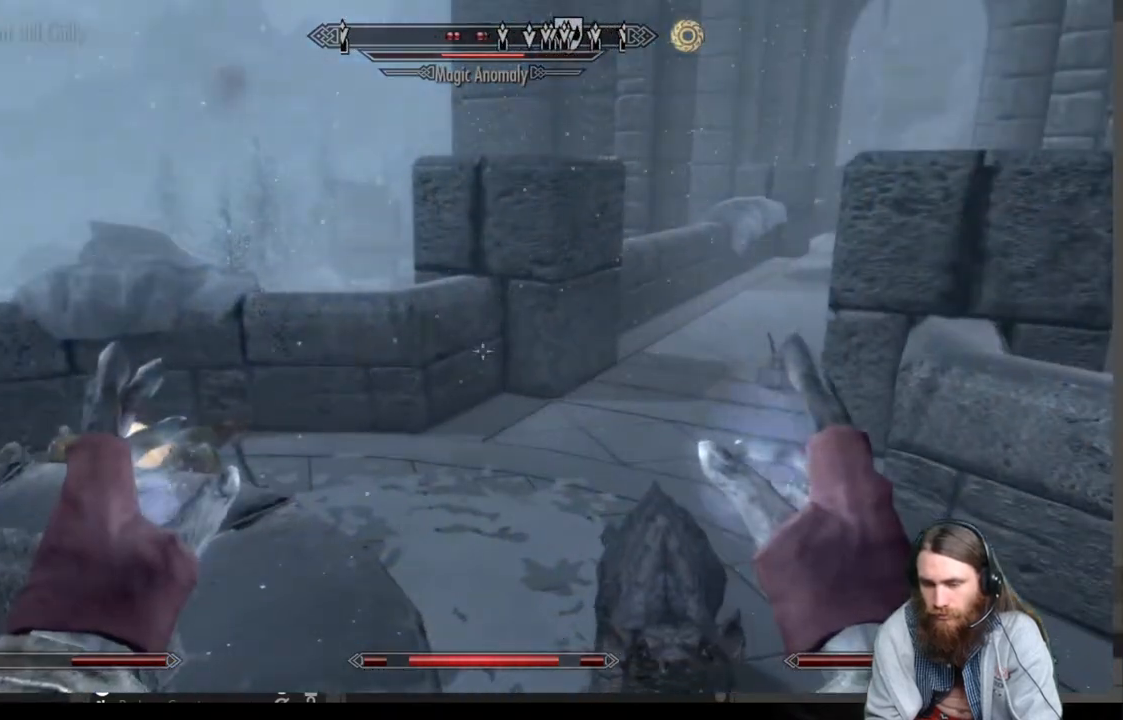
{"buttons": ["A"], "left_stick": "center", "right_stick": "center", "events": [[33, "right_stick", "left"], [117, "left_stick", "up"], [217, "right_stick", "center"], [300, "left_stick", "center"], [483, "A", "down"]]}
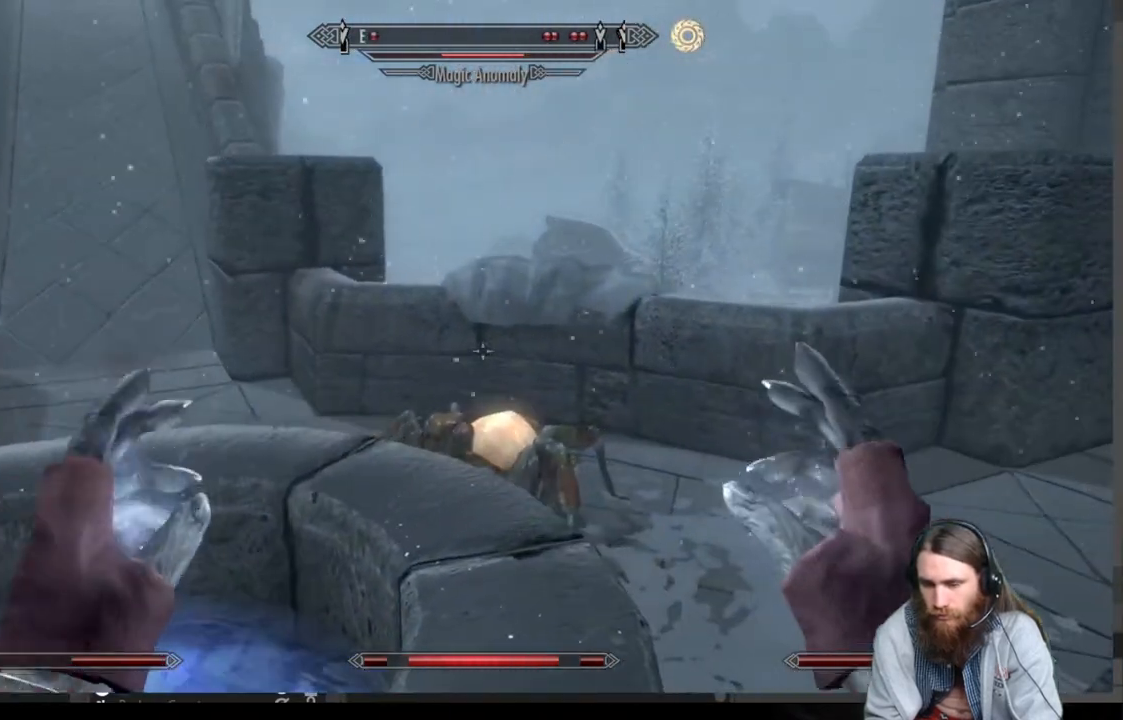
{"buttons": [], "left_stick": "up", "right_stick": "center", "events": [[100, "A", "up"], [200, "left_stick", "up"]]}
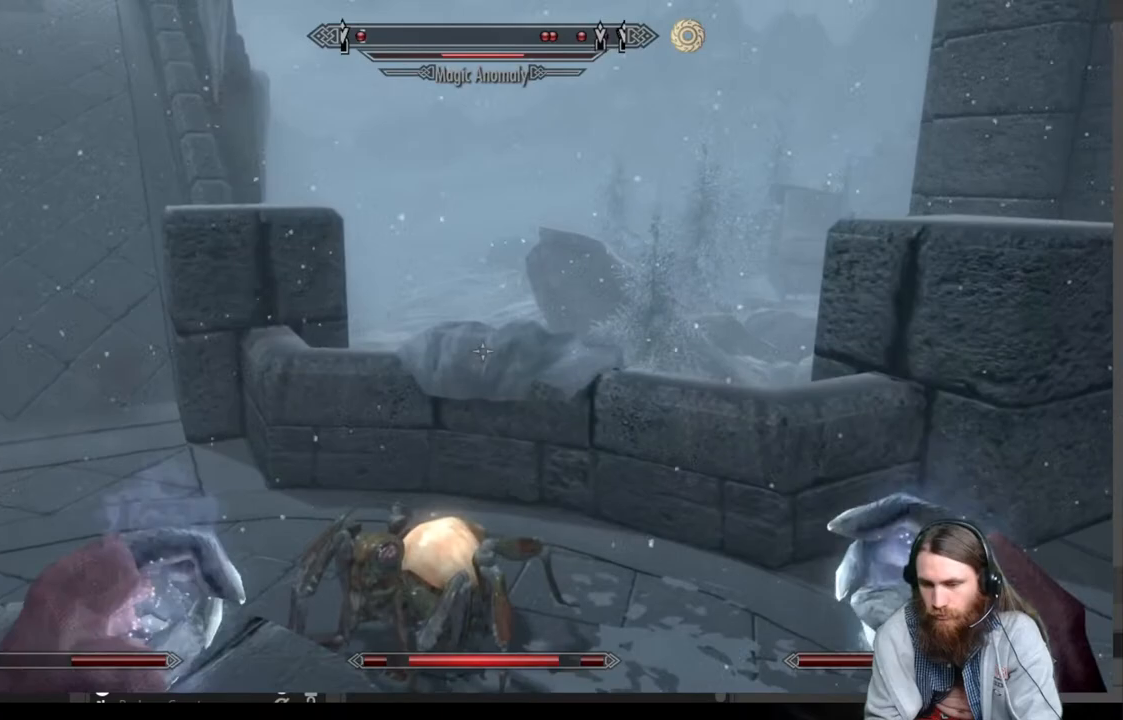
{"buttons": [], "left_stick": "up", "right_stick": "right", "events": [[67, "right_stick", "right"]]}
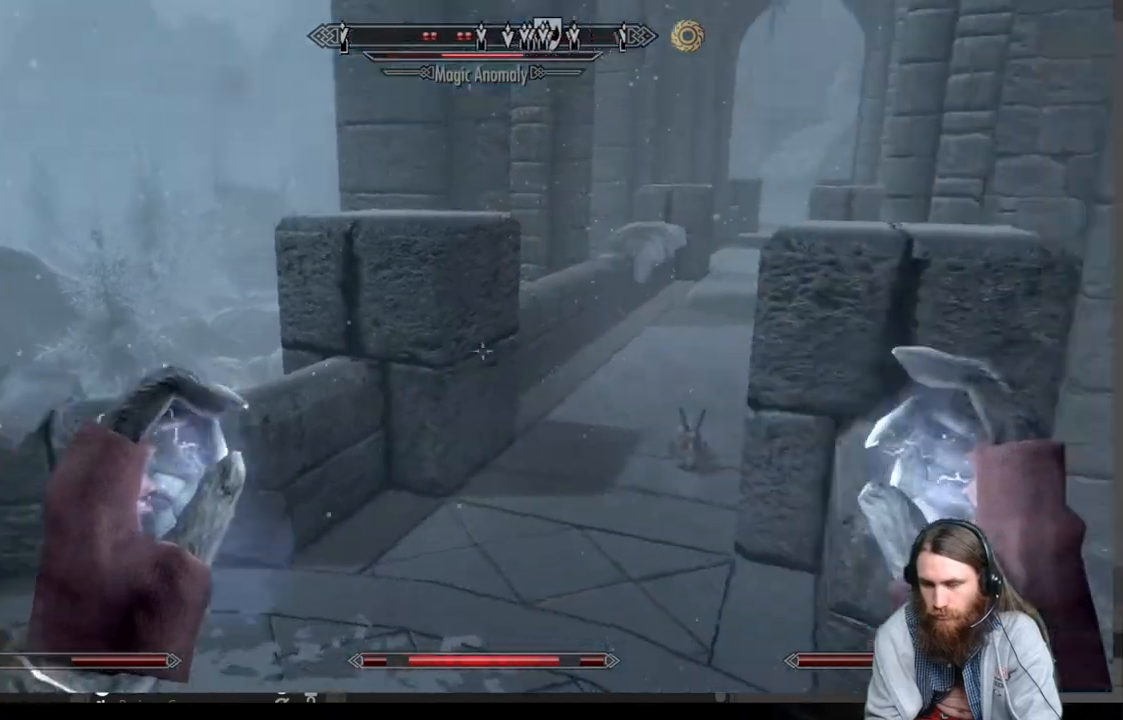
{"buttons": [], "left_stick": "up", "right_stick": "center", "events": [[67, "right_stick", "center"], [300, "A", "down"], [450, "A", "up"]]}
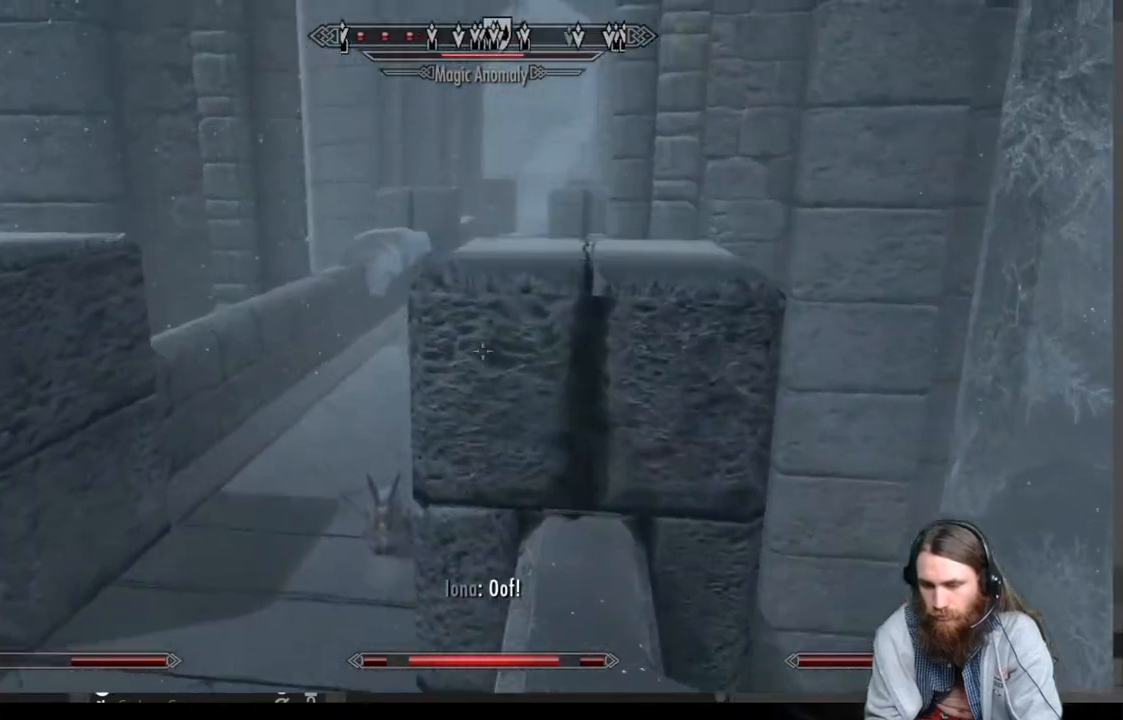
{"buttons": [], "left_stick": "up", "right_stick": "center", "events": [[33, "left_stick", "up-left"], [433, "left_stick", "up"]]}
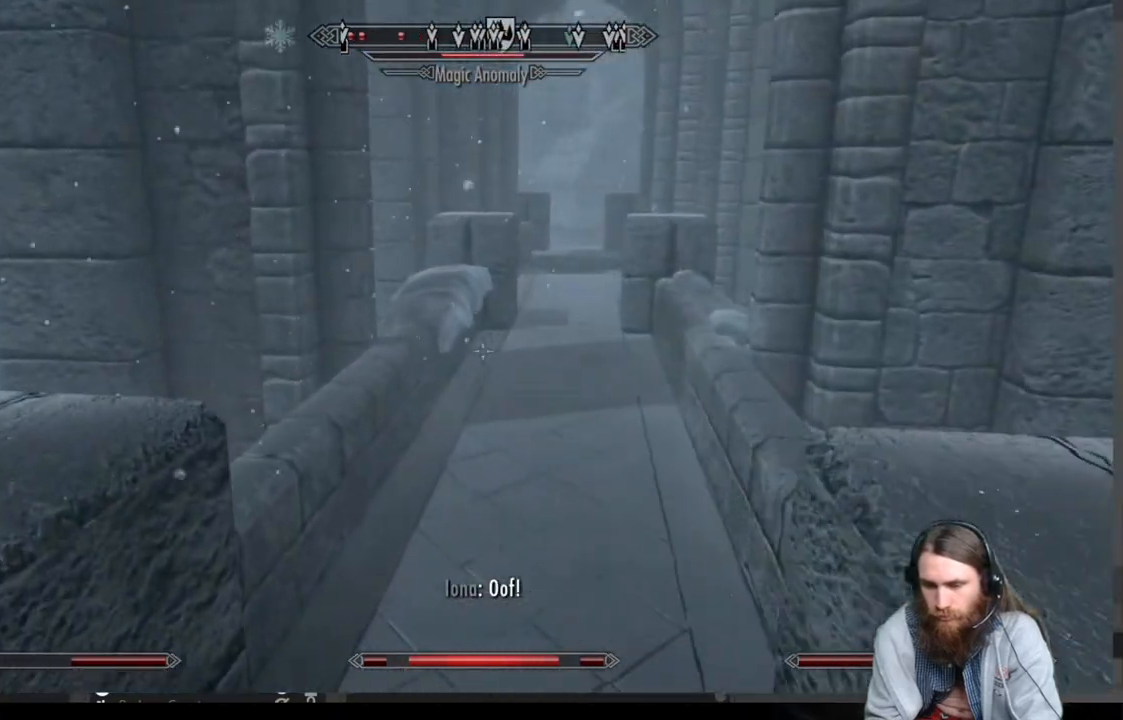
{"buttons": [], "left_stick": "up", "right_stick": "center", "events": [[333, "A", "down"], [450, "A", "up"]]}
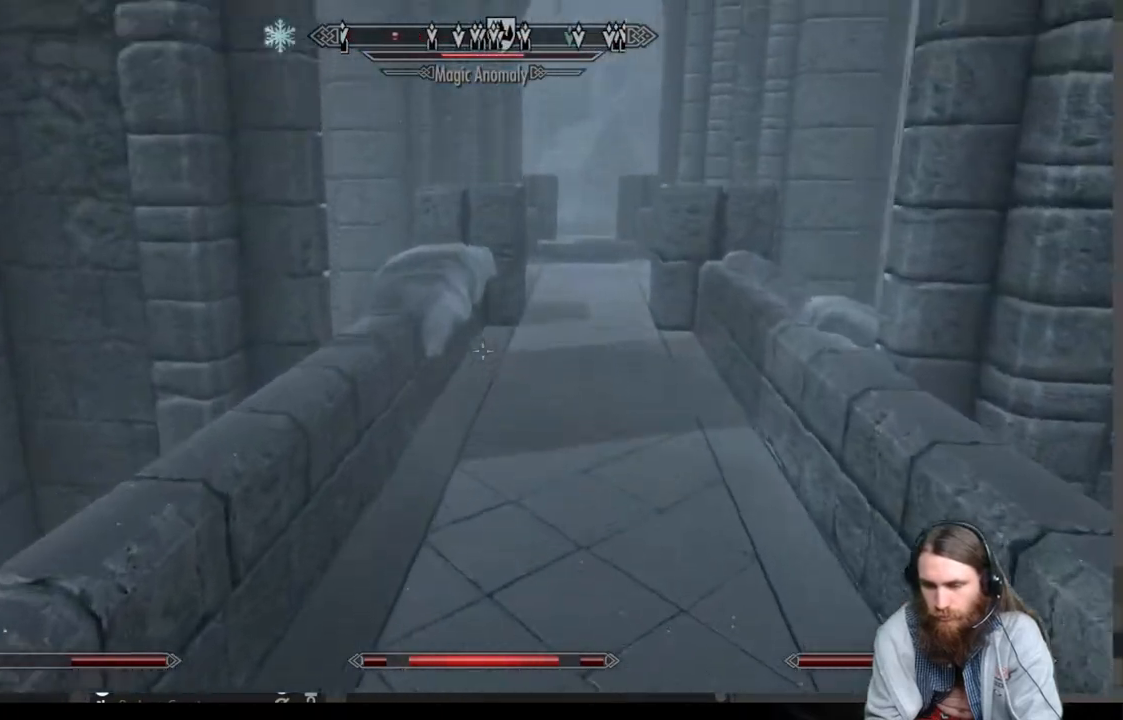
{"buttons": [], "left_stick": "up", "right_stick": "center", "events": []}
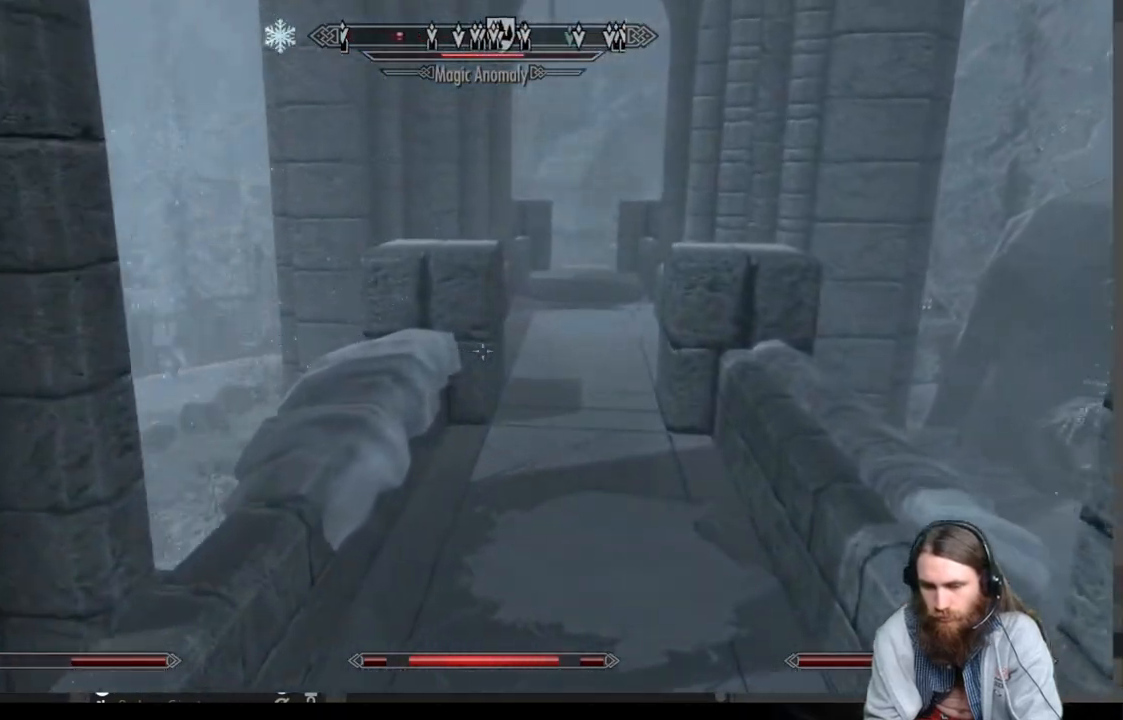
{"buttons": [], "left_stick": "center", "right_stick": "center", "events": [[100, "DPAD_UP", "down"], [217, "DPAD_UP", "up"], [217, "left_stick", "center"]]}
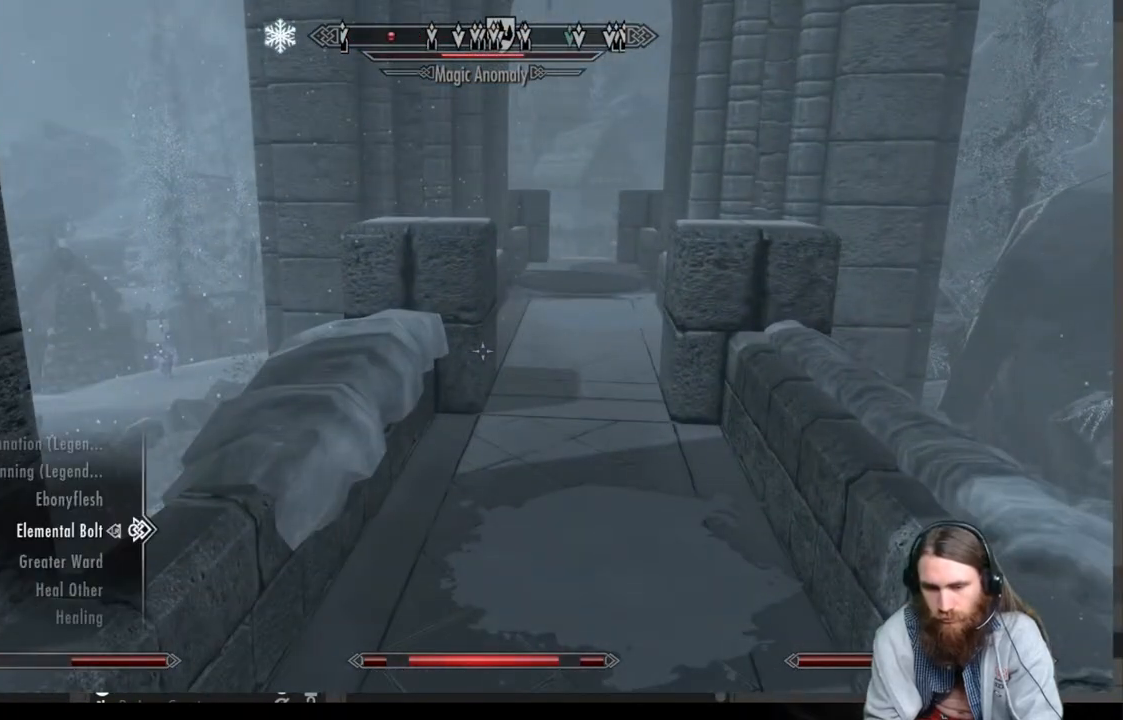
{"buttons": ["DPAD_UP"], "left_stick": "center", "right_stick": "center", "events": [[283, "DPAD_DOWN", "down"], [367, "DPAD_DOWN", "up"], [500, "DPAD_UP", "down"]]}
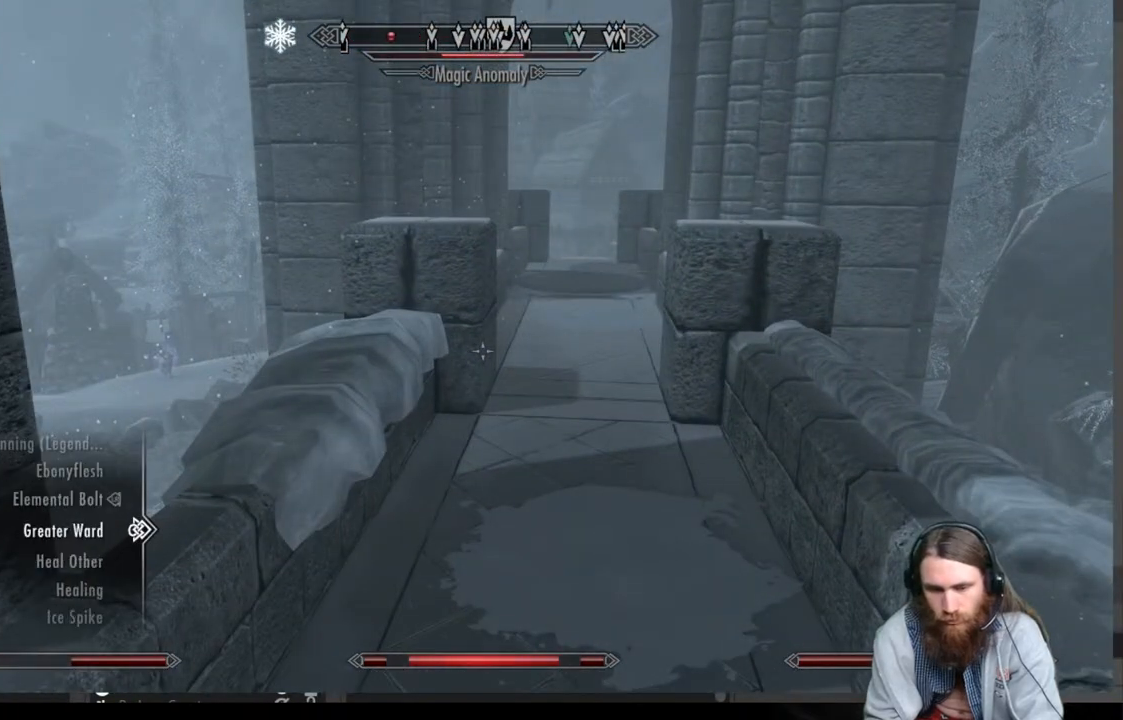
{"buttons": [], "left_stick": "center", "right_stick": "center", "events": [[133, "DPAD_UP", "up"], [400, "DPAD_DOWN", "down"], [500, "DPAD_DOWN", "up"]]}
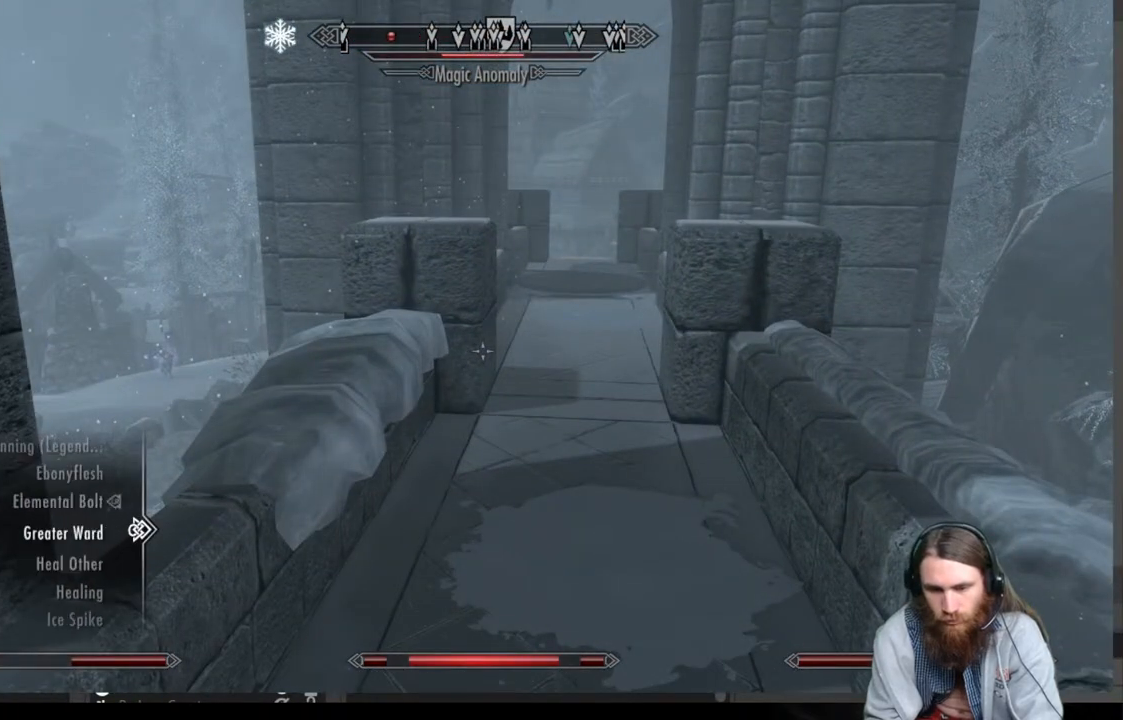
{"buttons": ["R2"], "left_stick": "center", "right_stick": "center", "events": [[83, "DPAD_DOWN", "down"], [183, "DPAD_DOWN", "up"], [300, "L2", "down"], [400, "R2", "down"], [500, "L2", "up"]]}
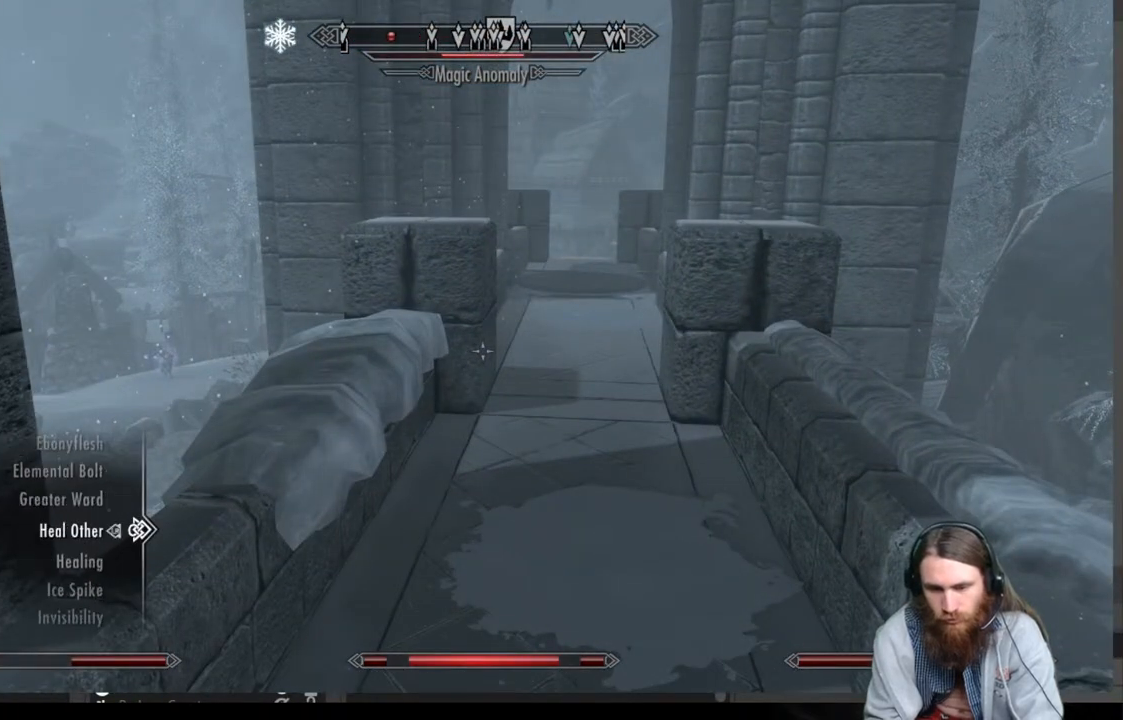
{"buttons": [], "left_stick": "up", "right_stick": "center", "events": [[83, "R2", "up"], [133, "B", "down"], [217, "left_stick", "up"], [233, "B", "up"]]}